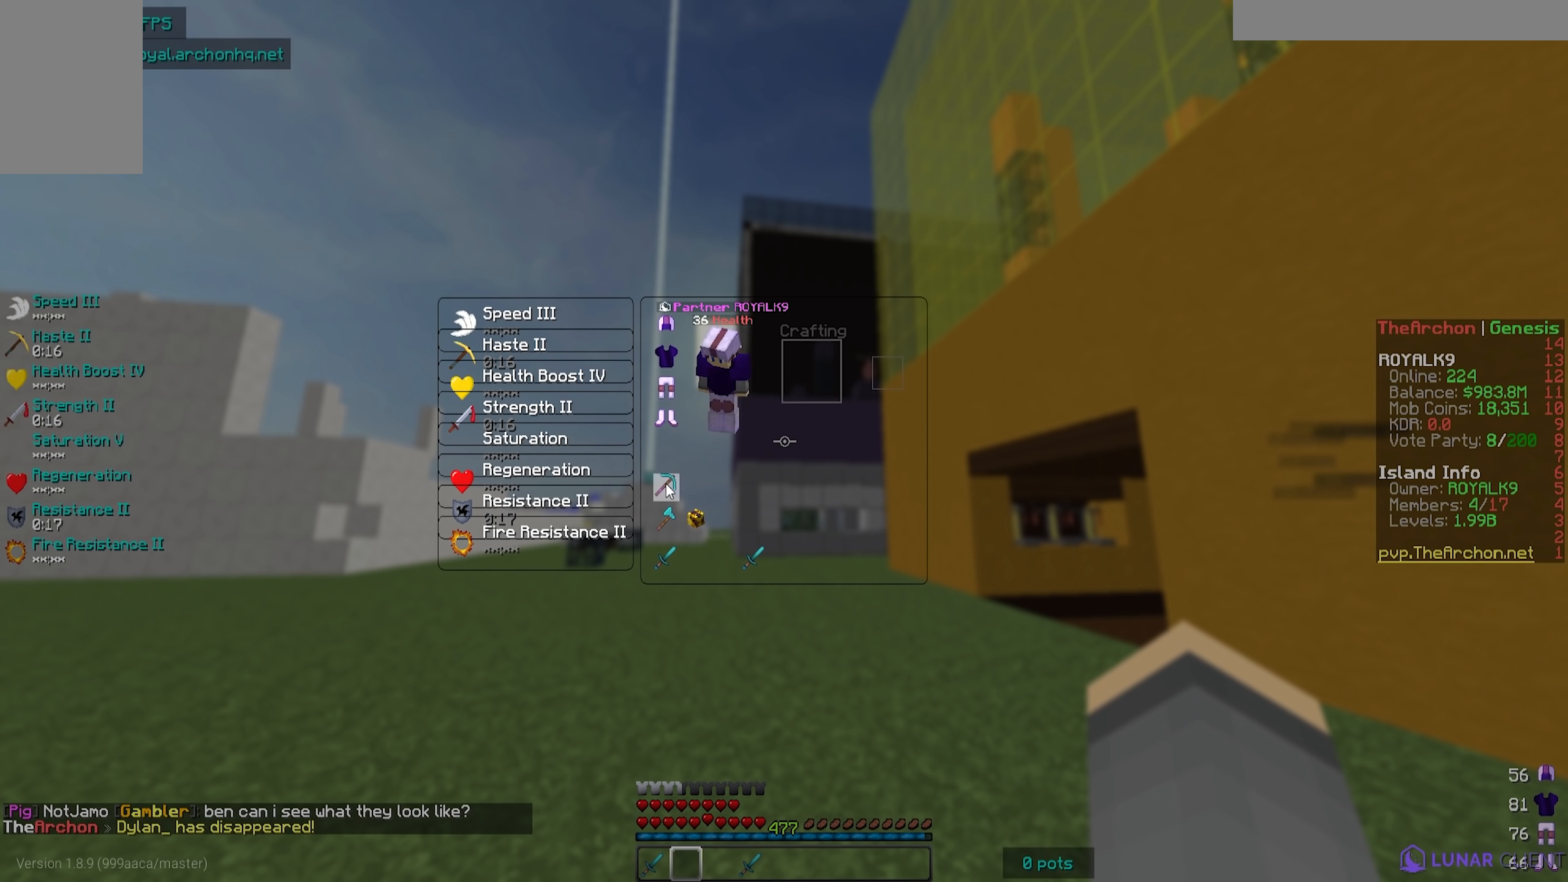
Gameplay with keyboard and mouse; each line is a JSON object with the keys and mouse buttons held at the frame after it. "events" lists presses ("down") and releases ("up") of "a", "d", "s", "w", "mouse_left" and "mouse_right" between this image and that frame as [ms after this image, input, new state], when the widget could be followed in between. "mouse_left", "mouse_right" = the "left", "right" buttons of the "mouse" list. No other keys are recorded. Fast repeated clicks can show as one long hold. Mouse movement is not recorded.
{"keys": ["a"], "mouse": [], "events": [[83, "w", "down"], [467, "a", "down"], [467, "w", "up"]]}
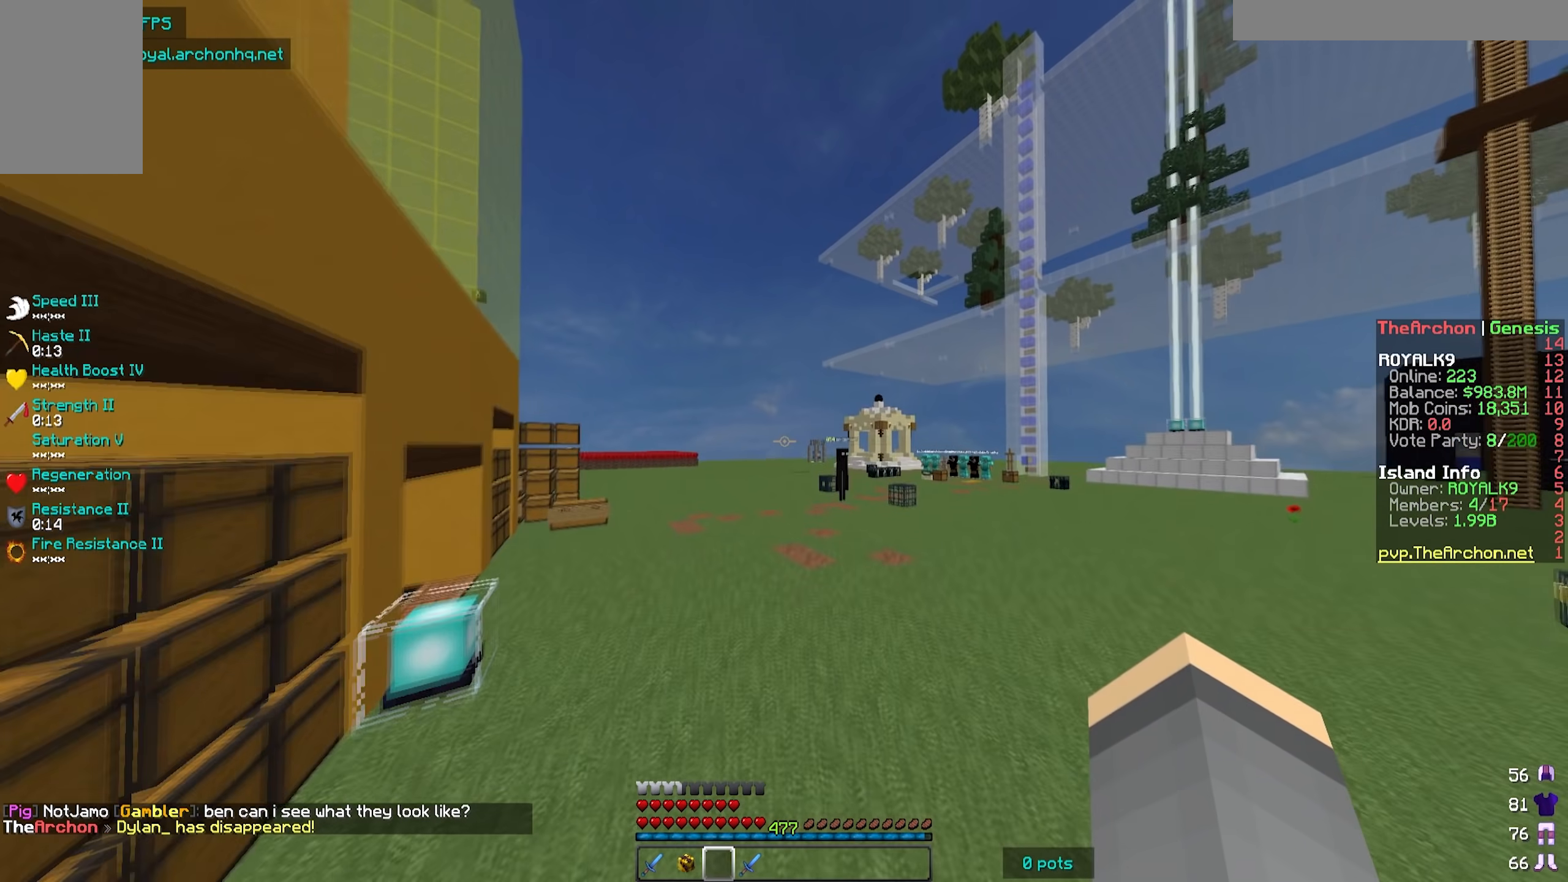
{"keys": ["w"], "mouse": [], "events": [[350, "w", "down"], [467, "a", "up"]]}
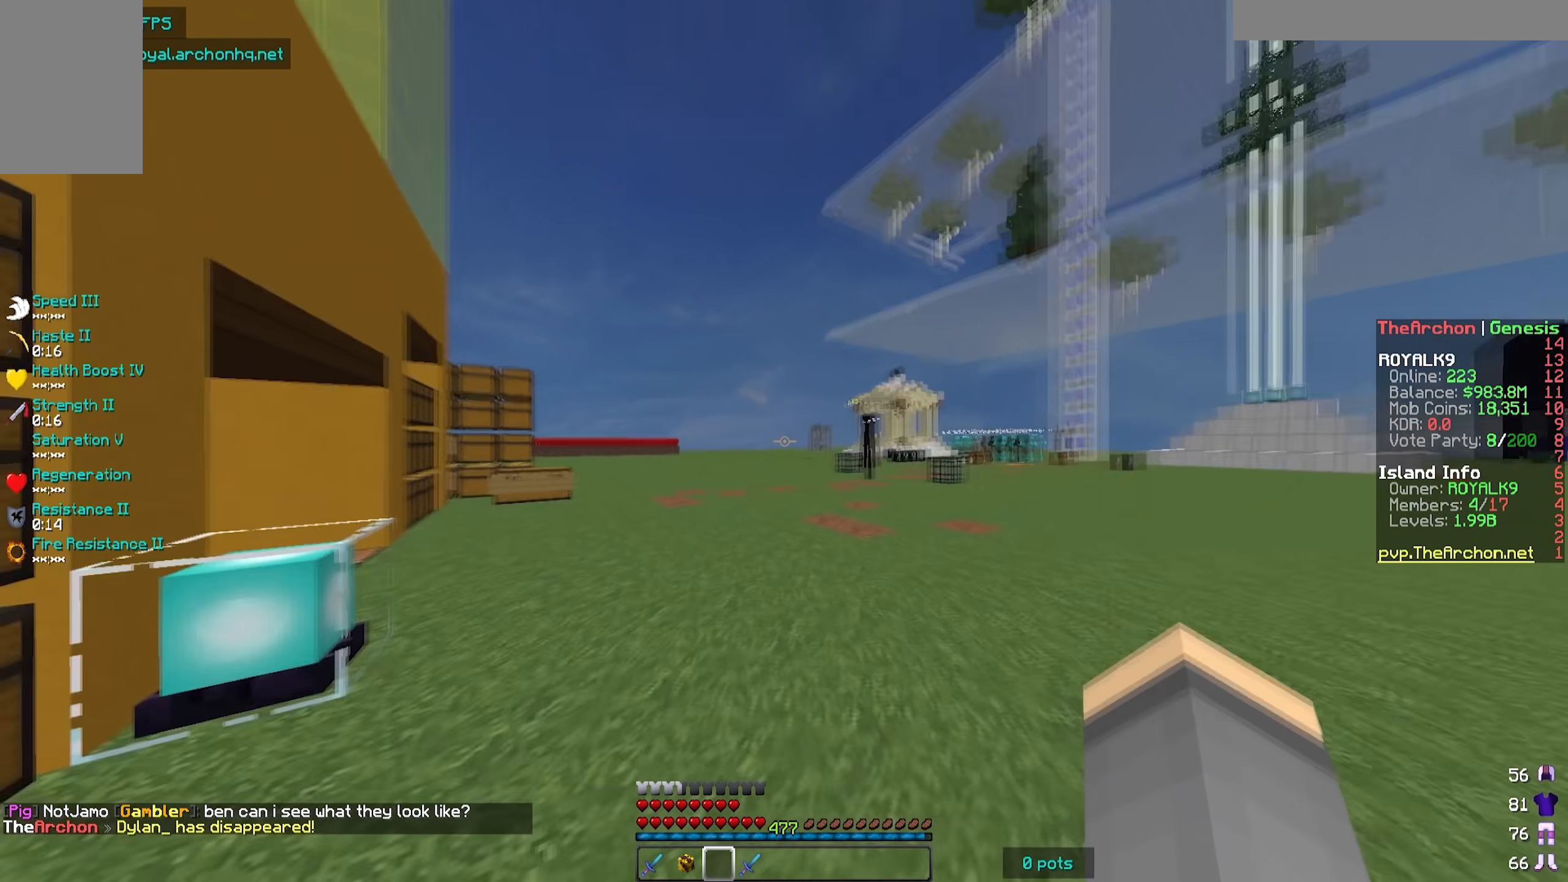
{"keys": ["w"], "mouse": [], "events": []}
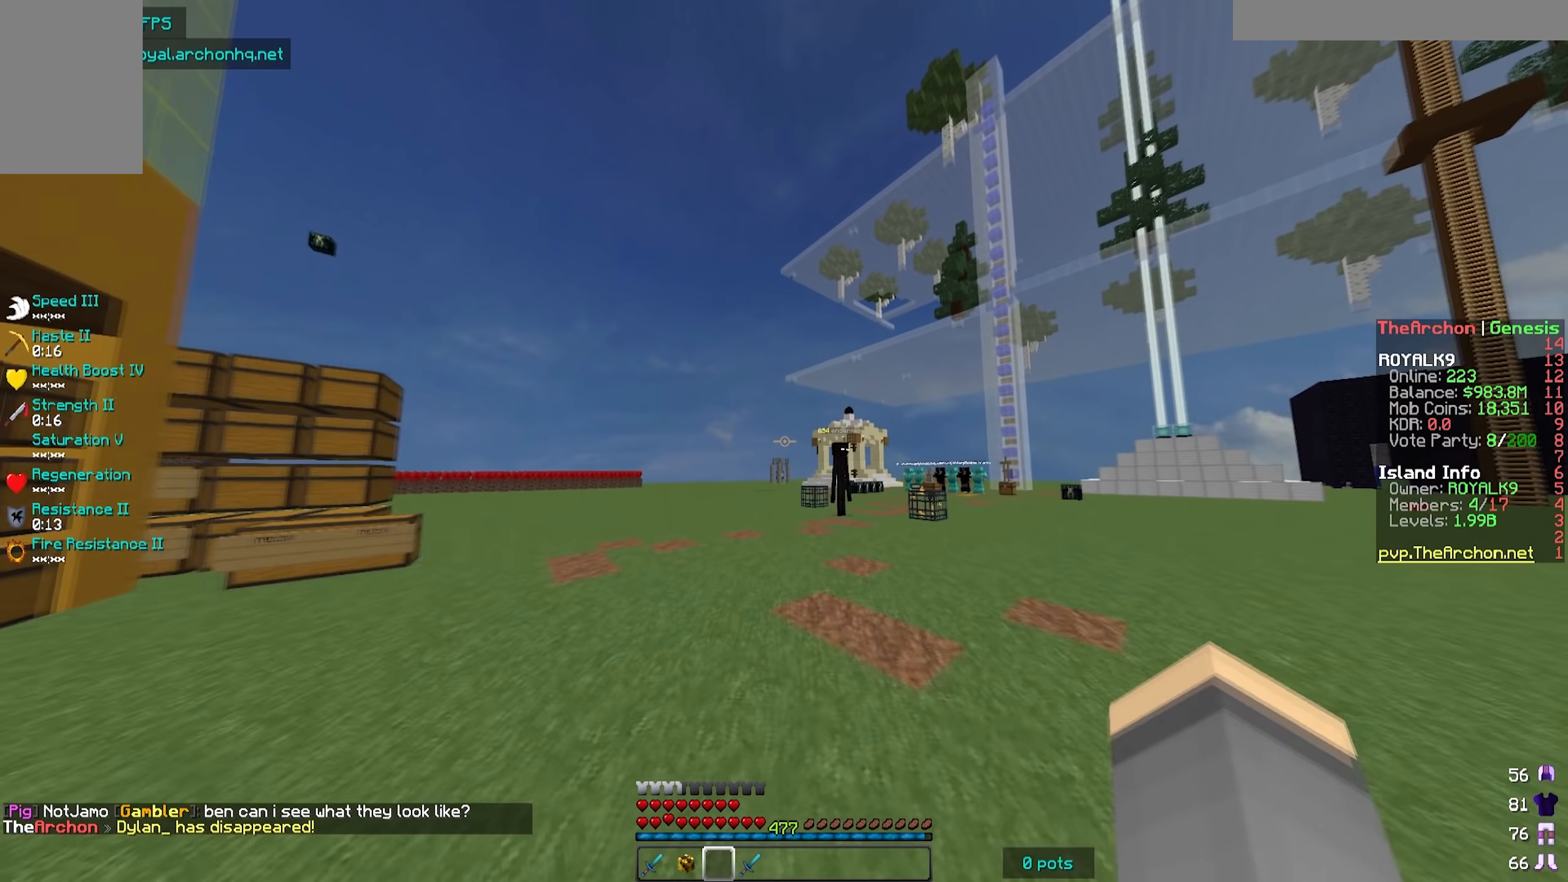
{"keys": [], "mouse": [], "events": [[300, "w", "up"]]}
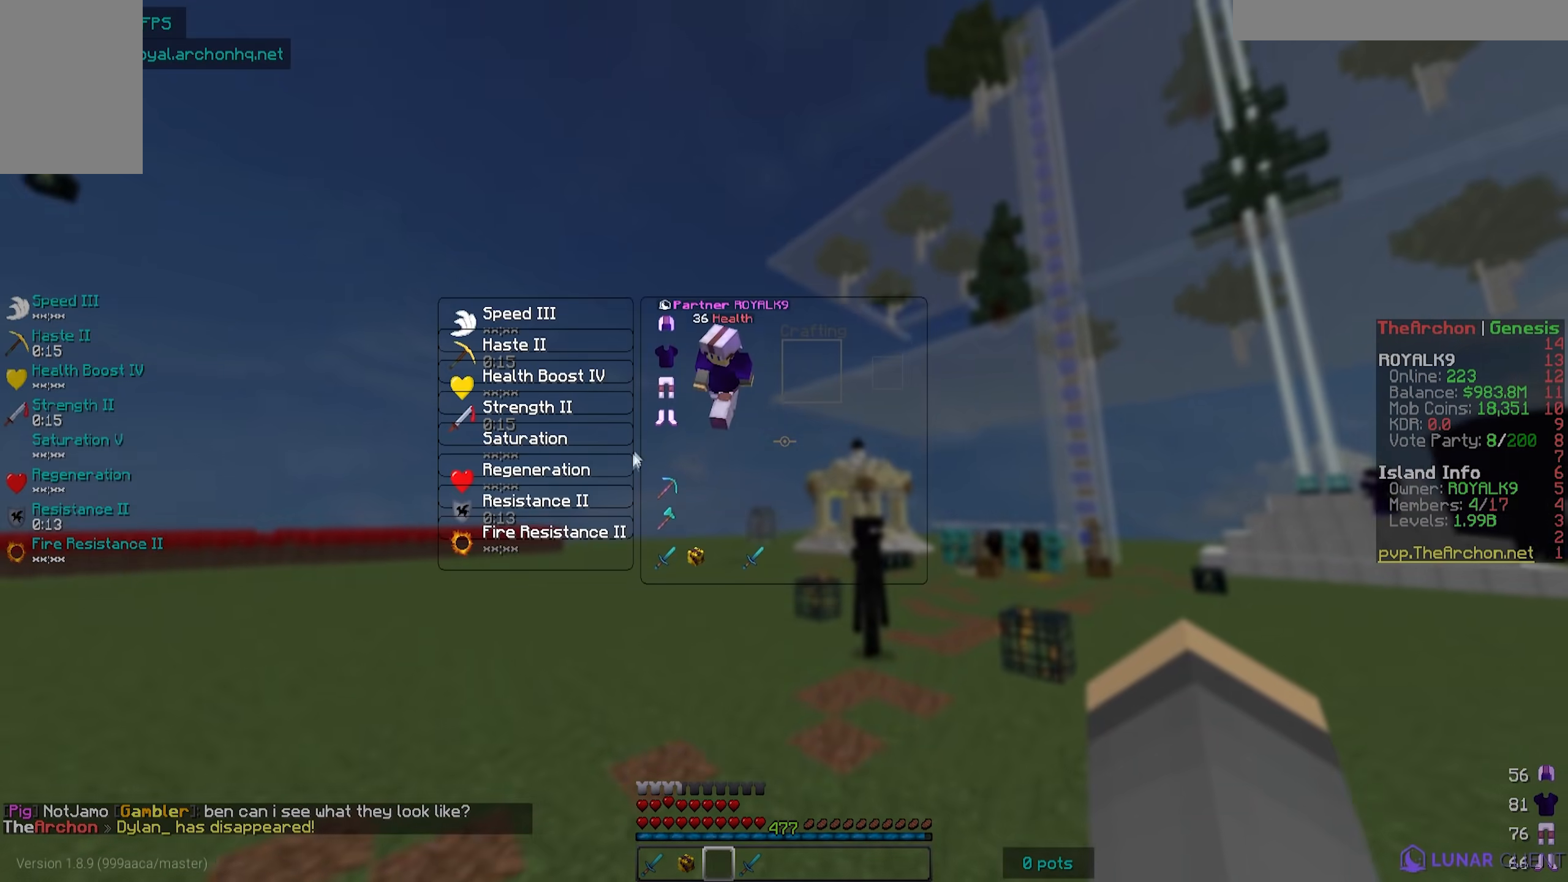
{"keys": [], "mouse": [], "events": []}
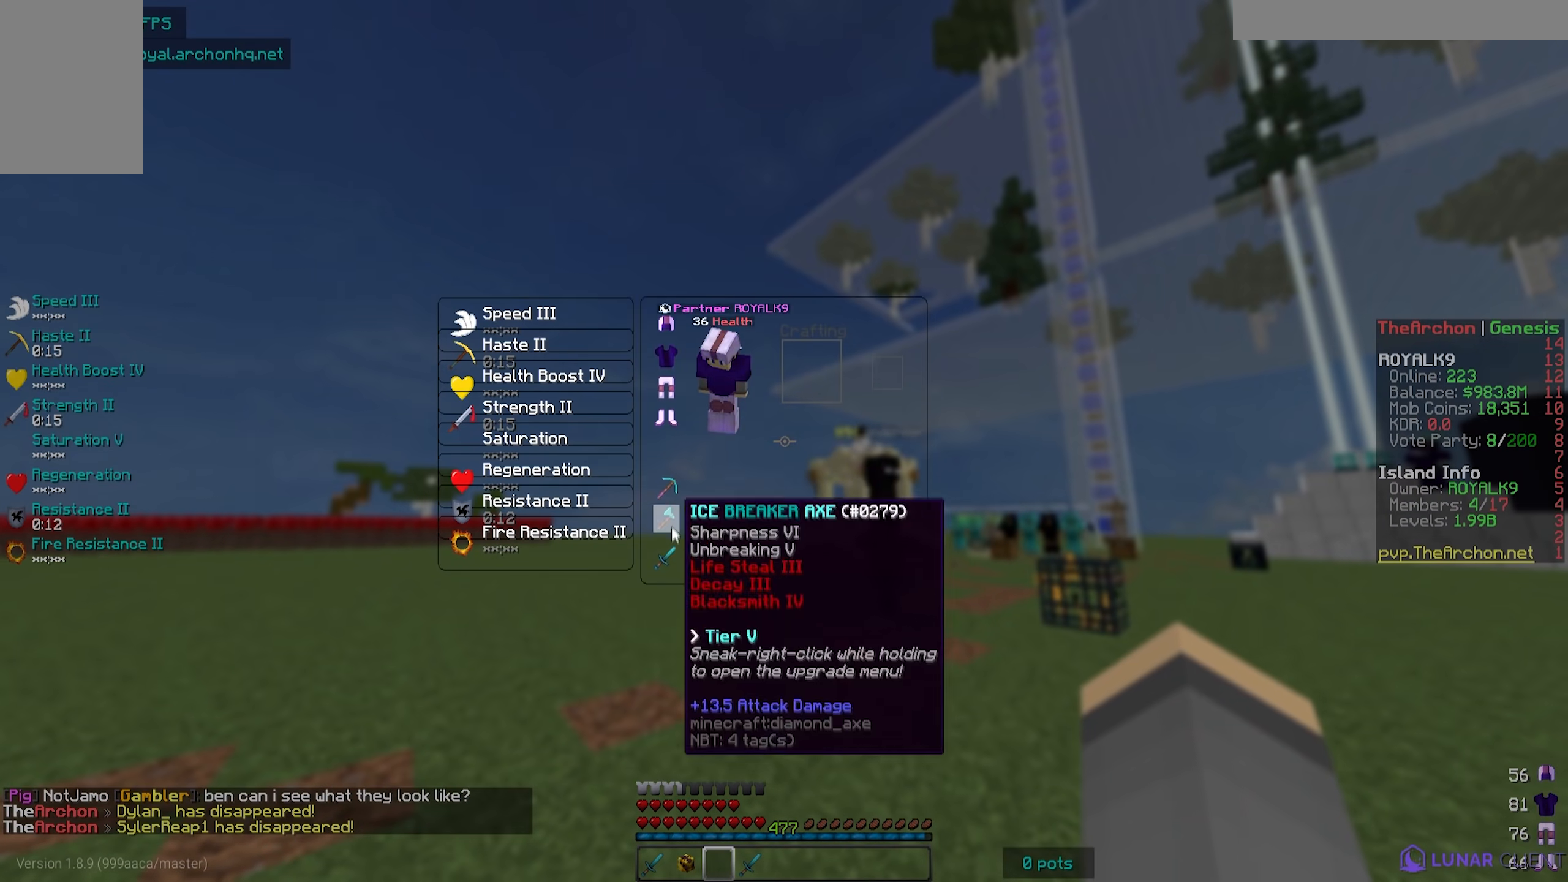
{"keys": [], "mouse": [], "events": []}
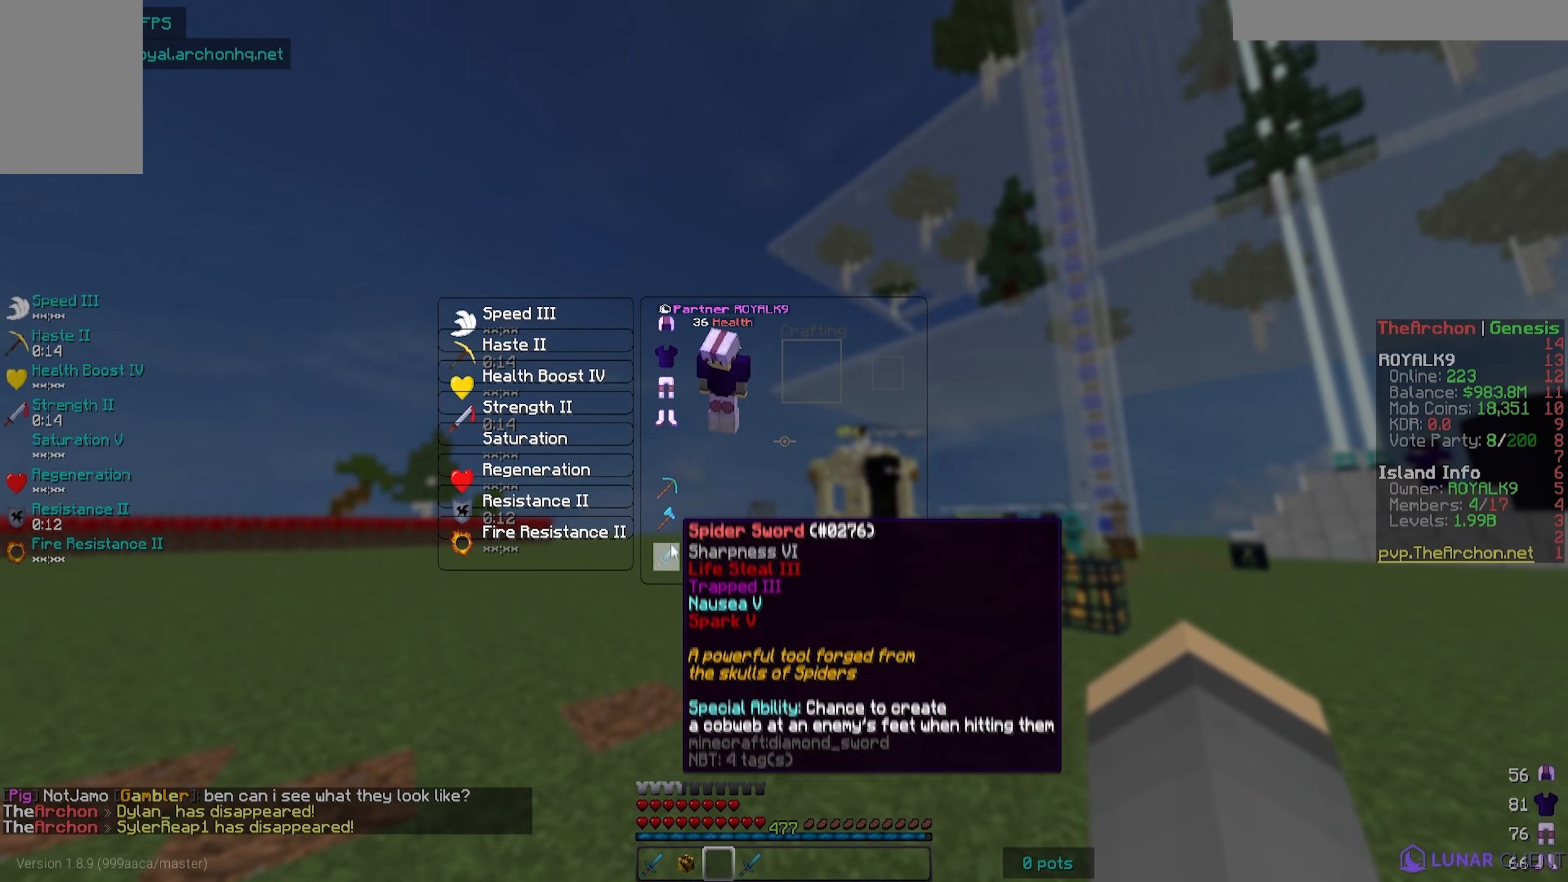
{"keys": [], "mouse": [], "events": []}
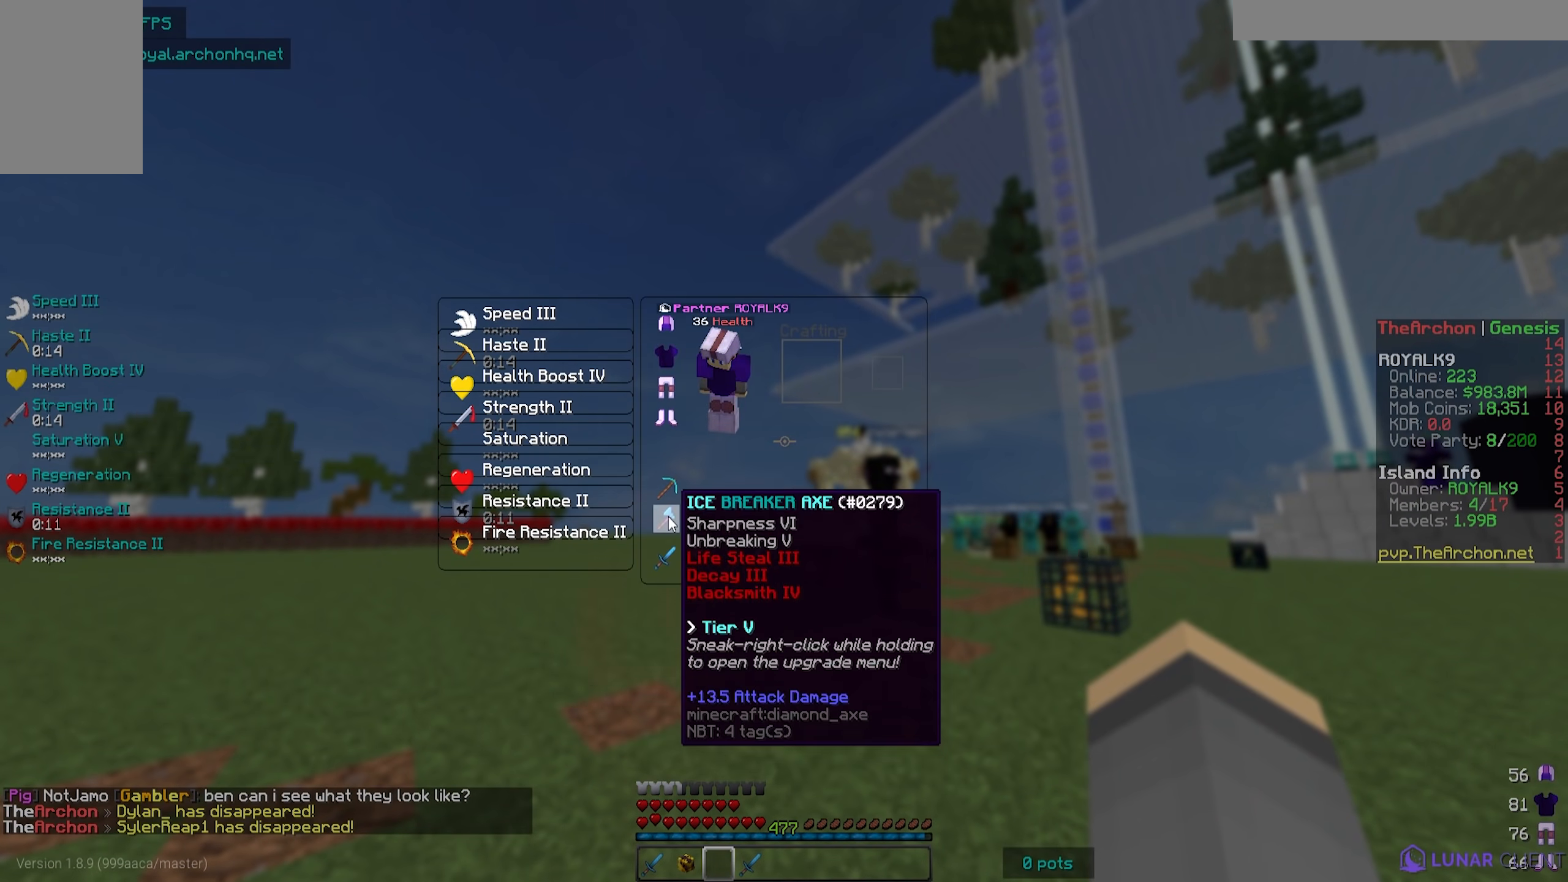
{"keys": [], "mouse": [], "events": []}
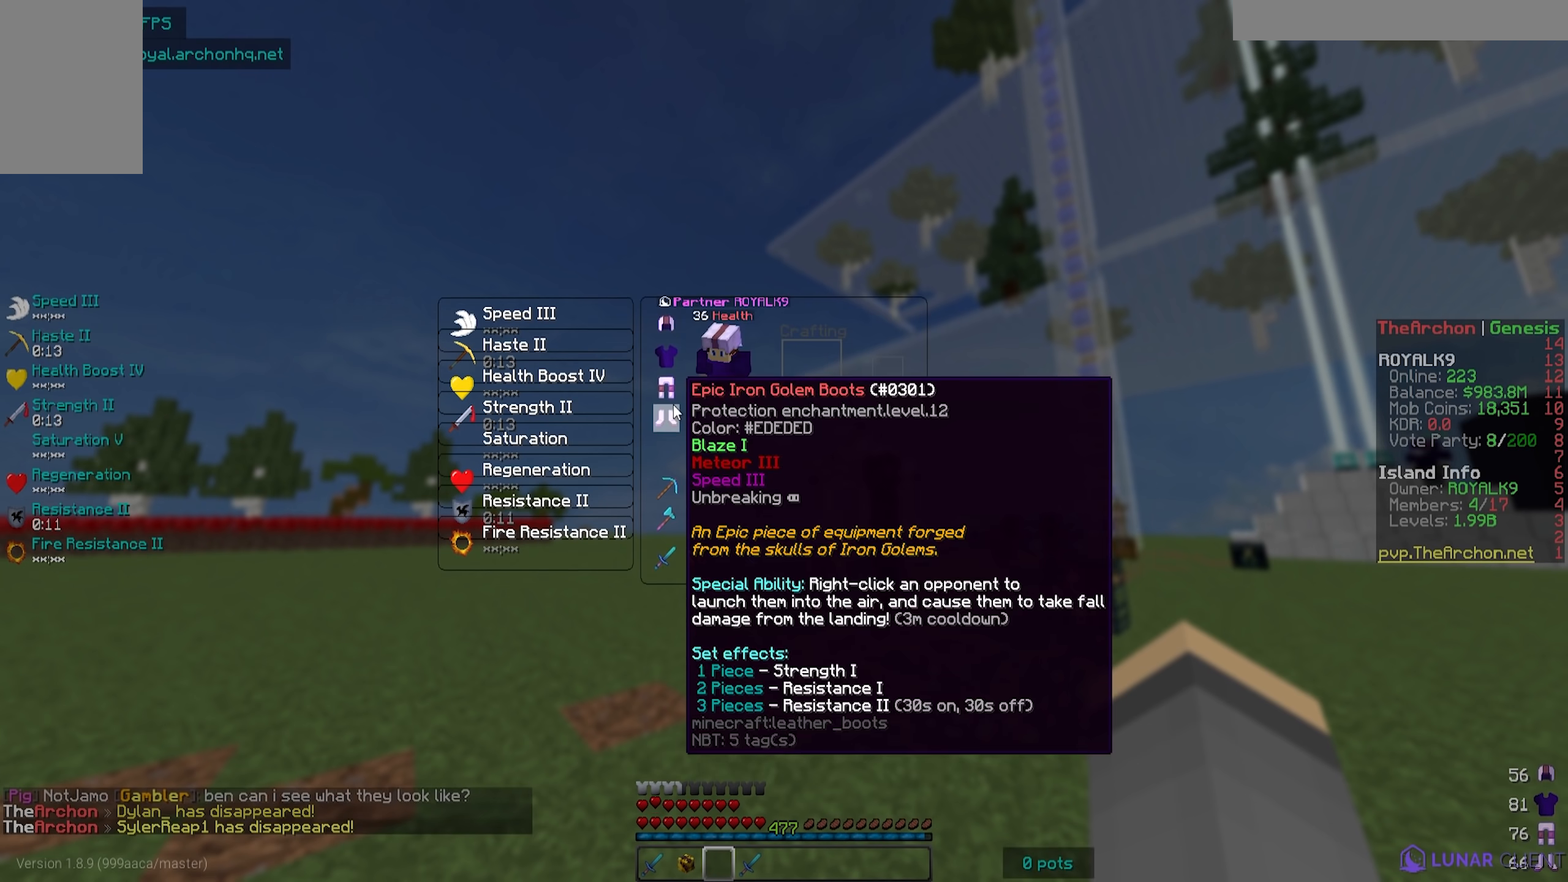
{"keys": [], "mouse": [], "events": []}
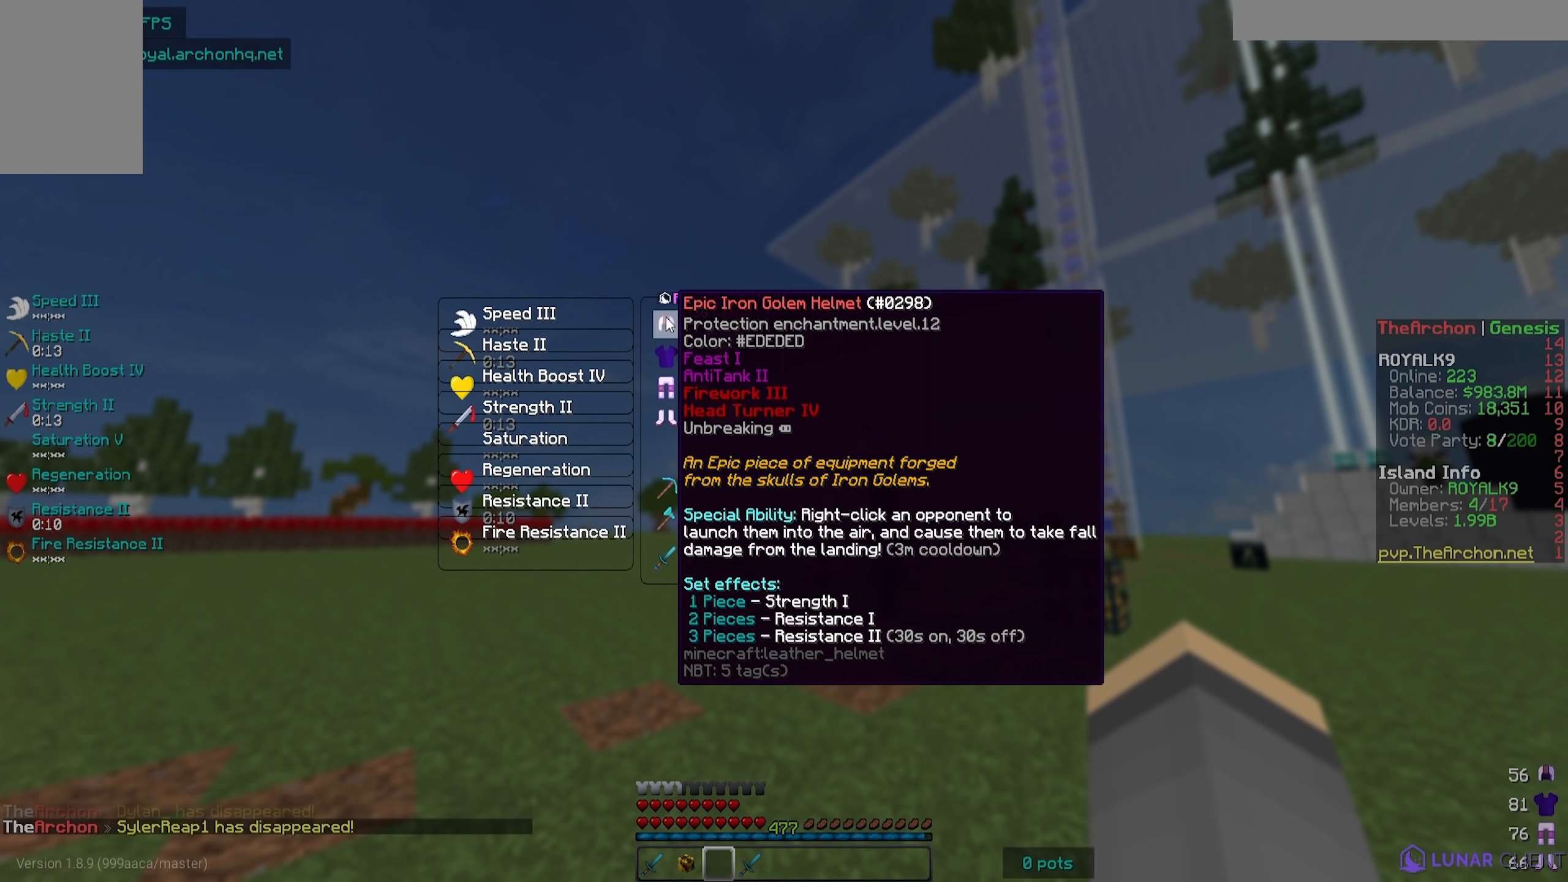
{"keys": [], "mouse": [], "events": []}
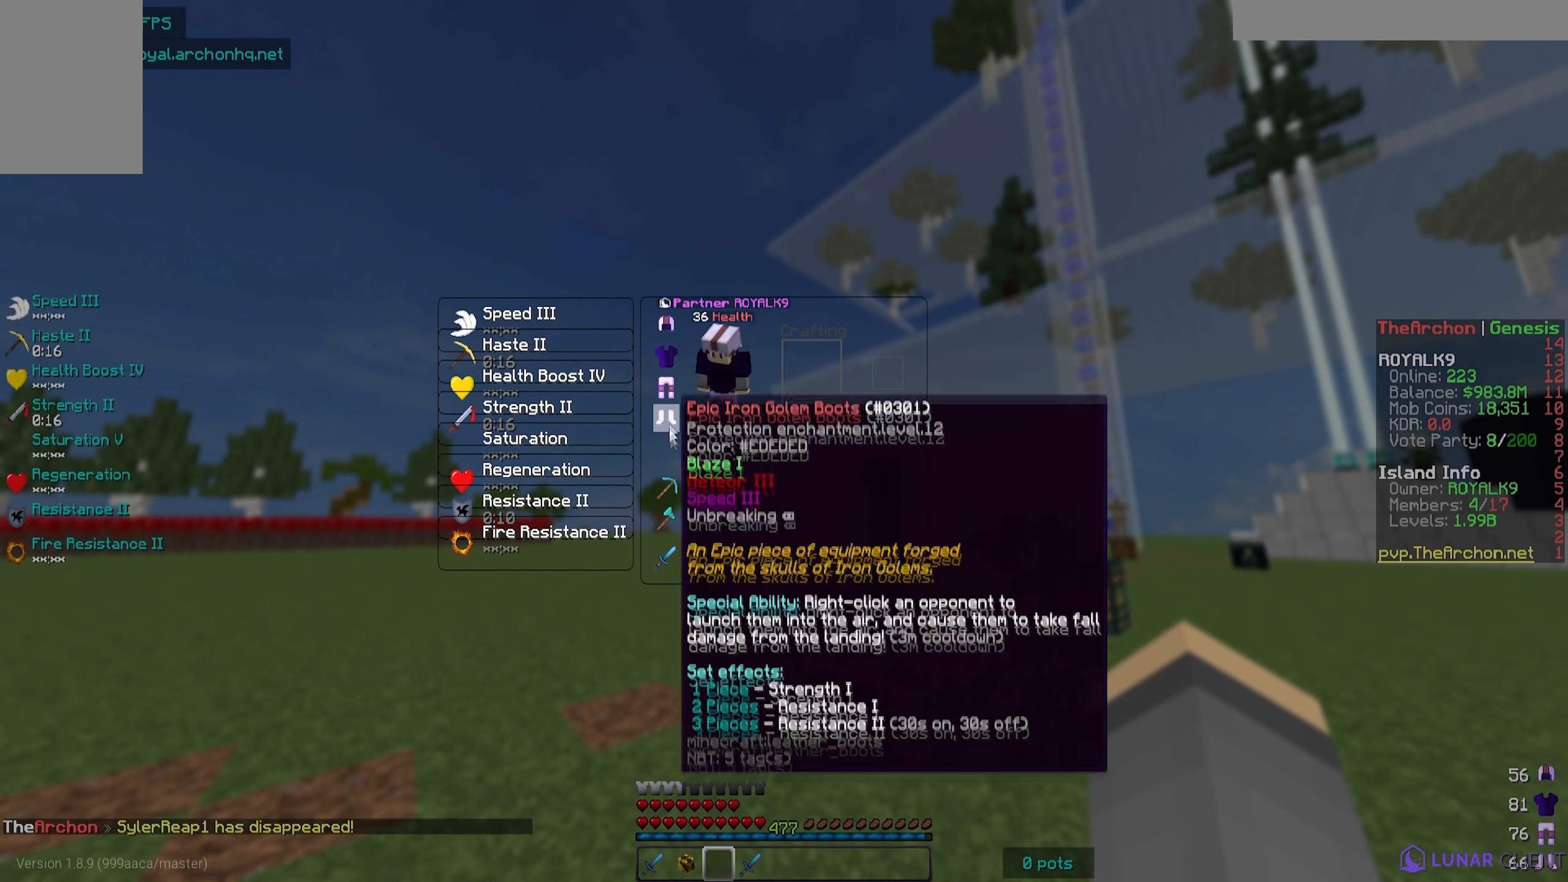
{"keys": [], "mouse": [], "events": []}
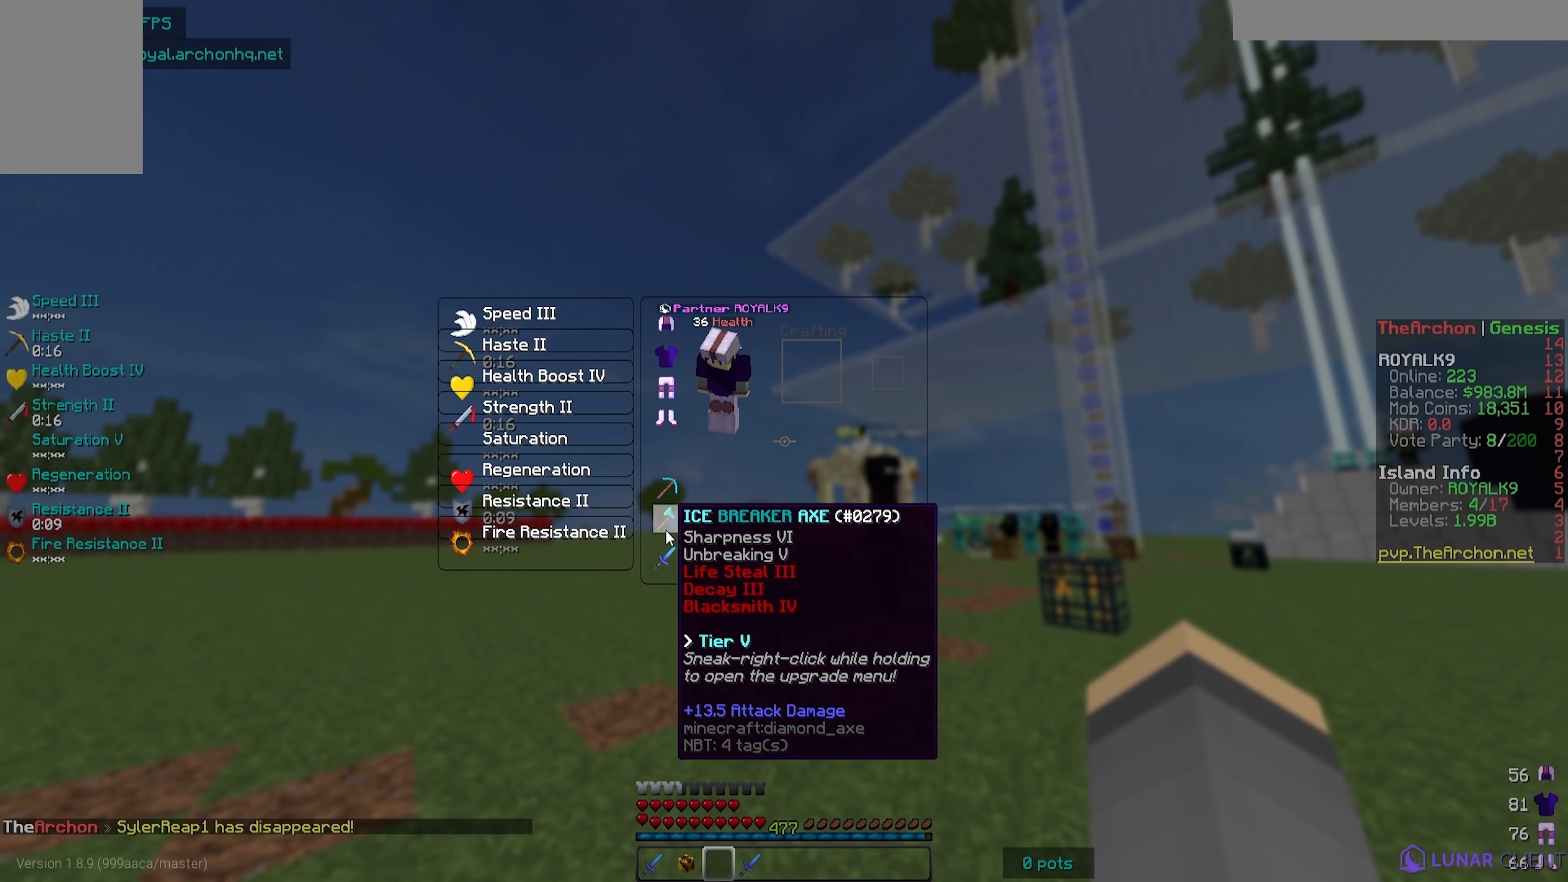
{"keys": [], "mouse": [], "events": []}
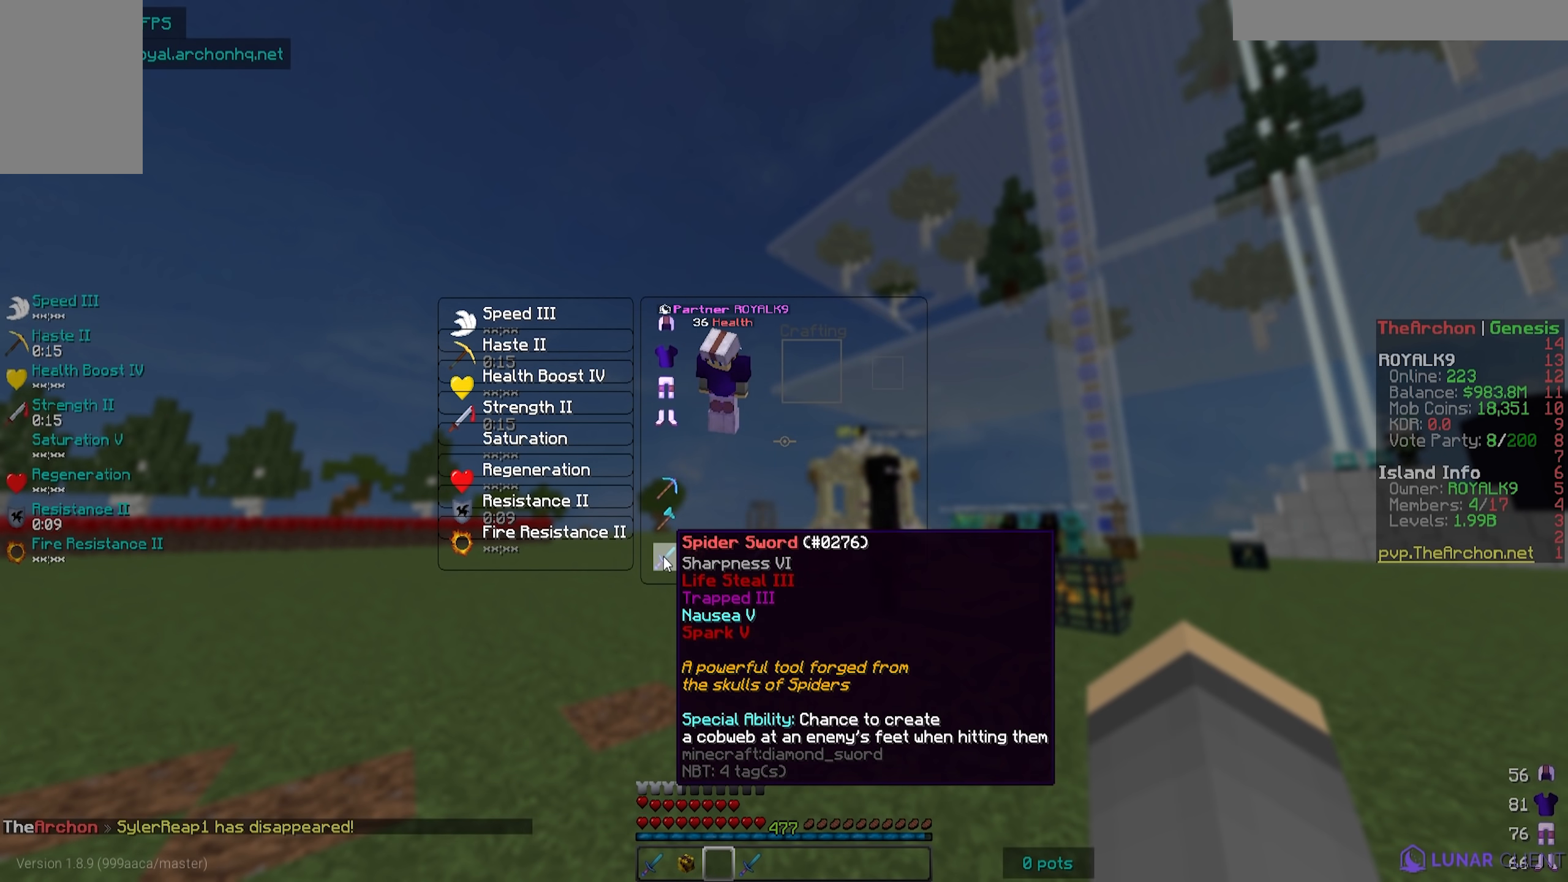
{"keys": [], "mouse": [], "events": []}
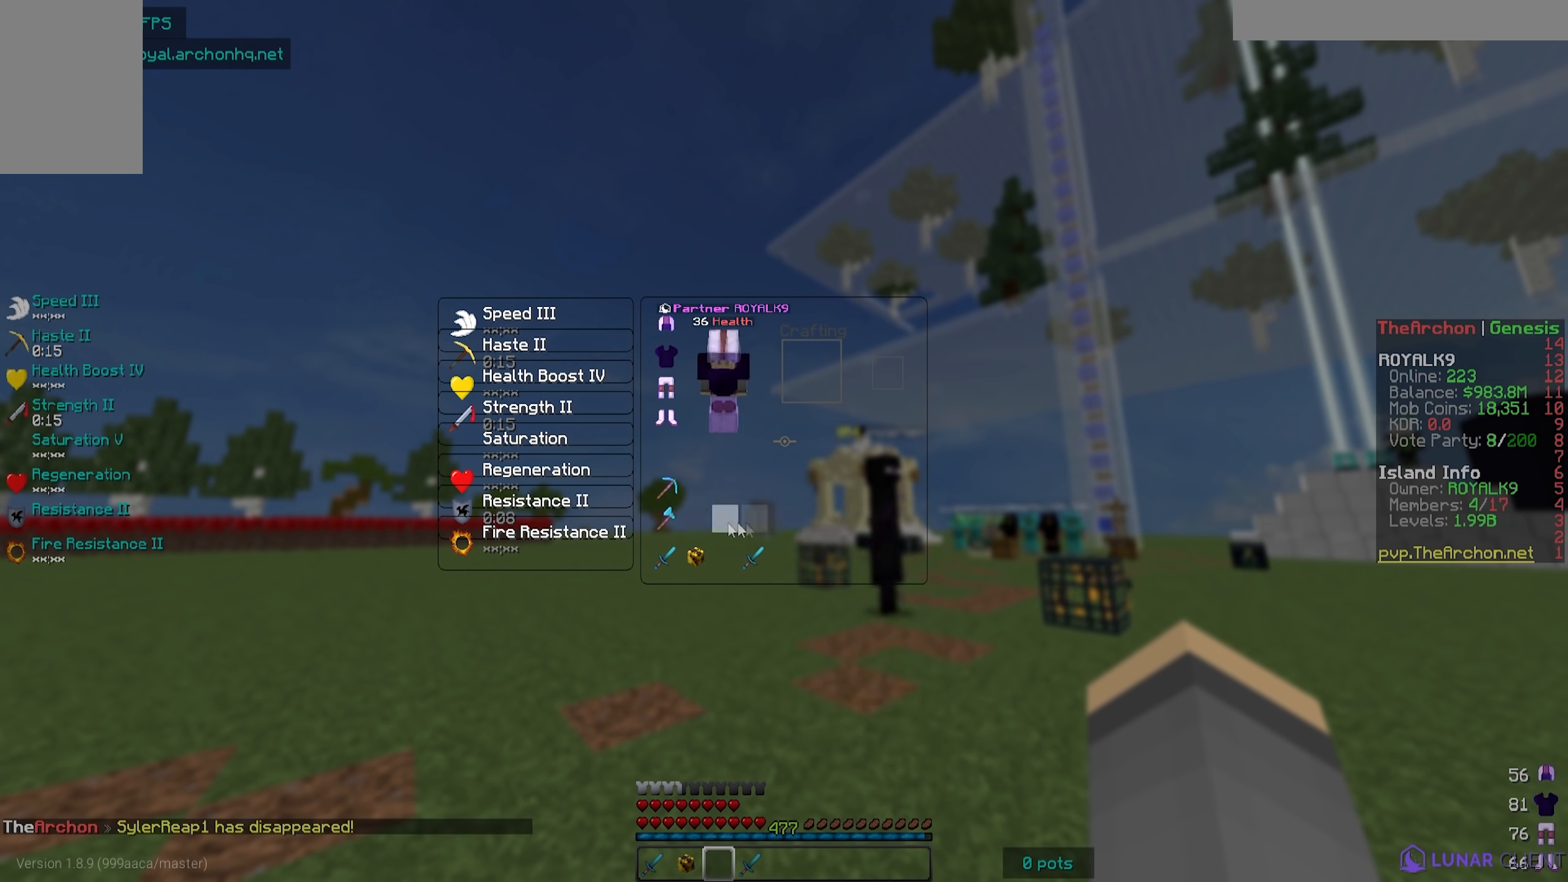
{"keys": ["w"], "mouse": [], "events": [[483, "w", "down"]]}
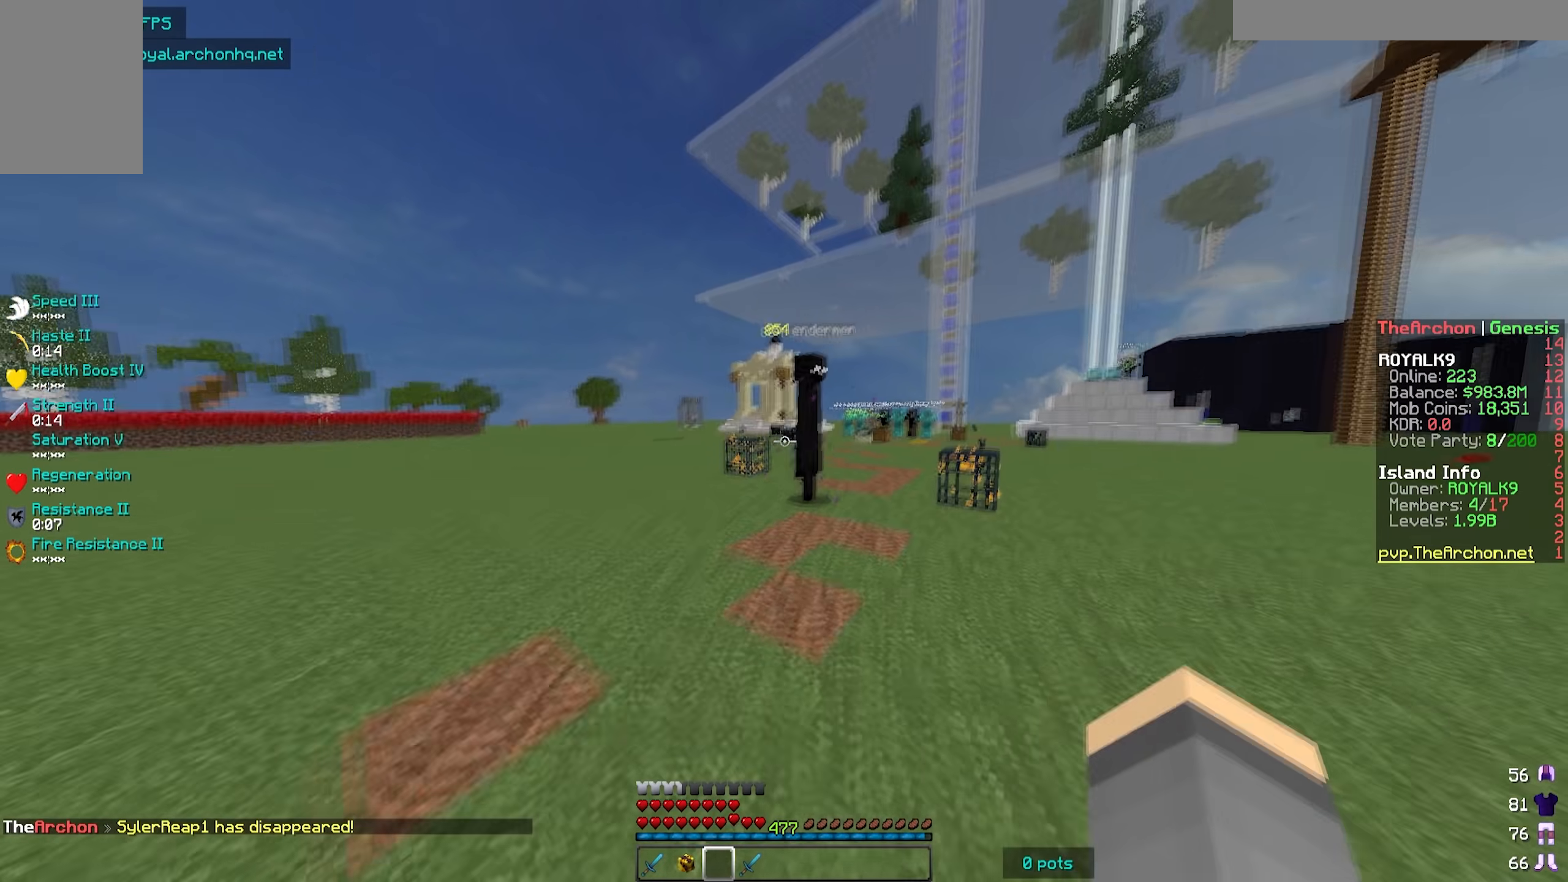
{"keys": ["a", "w"], "mouse": [], "events": [[350, "a", "down"]]}